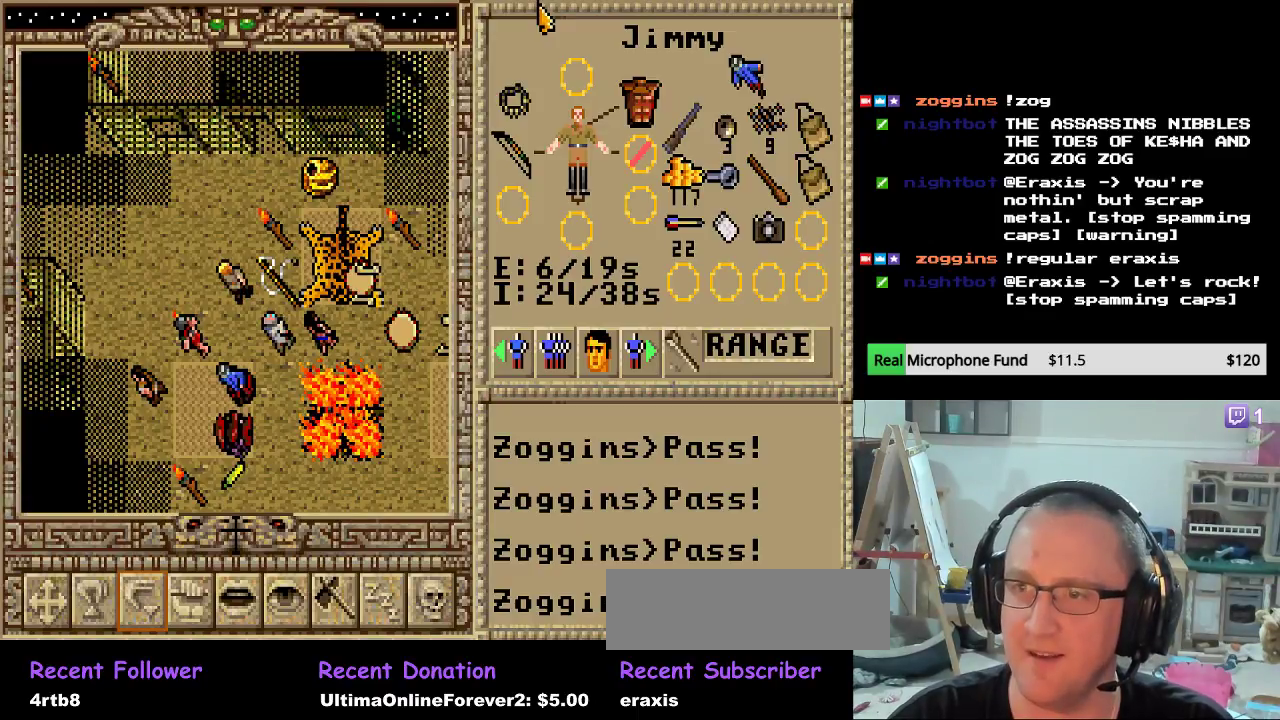
Gameplay with keyboard and mouse; each line is a JSON object with the keys and mouse buttons held at the frame after it. "events" lists presses ("down") and releases ("up") of "backspace", "escape", "mouse_left", "mouse_wheel" and "mouse_right" between this image and that frame as [ms after this image, input, new state], when the widget could be followed in between. "mouse_left", "mouse_wheel", "mouse_right" = the "left", "wheel", "right" buttons of the "mouse" list. No other keys are recorded. "wheel" means that the mouse wheel is clicked or scrolled. "mouse_move" is the direction in which the mouse moves at that frame (one of eight, or "still"), when it could be read.
{"keys": [], "mouse": ["wheel"], "mouse_move": "still", "events": [[459, "mouse_wheel", "down"]]}
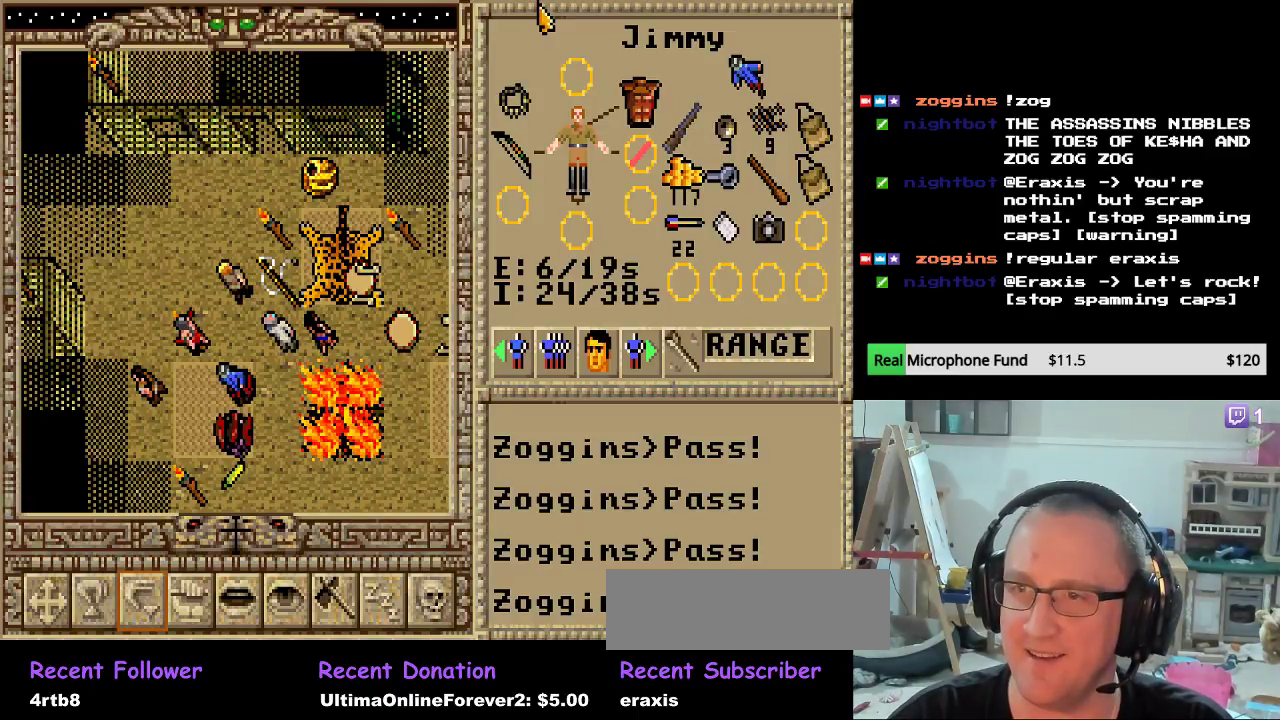
{"keys": [], "mouse": [], "mouse_move": "up-left", "events": [[153, "mouse_wheel", "up"]]}
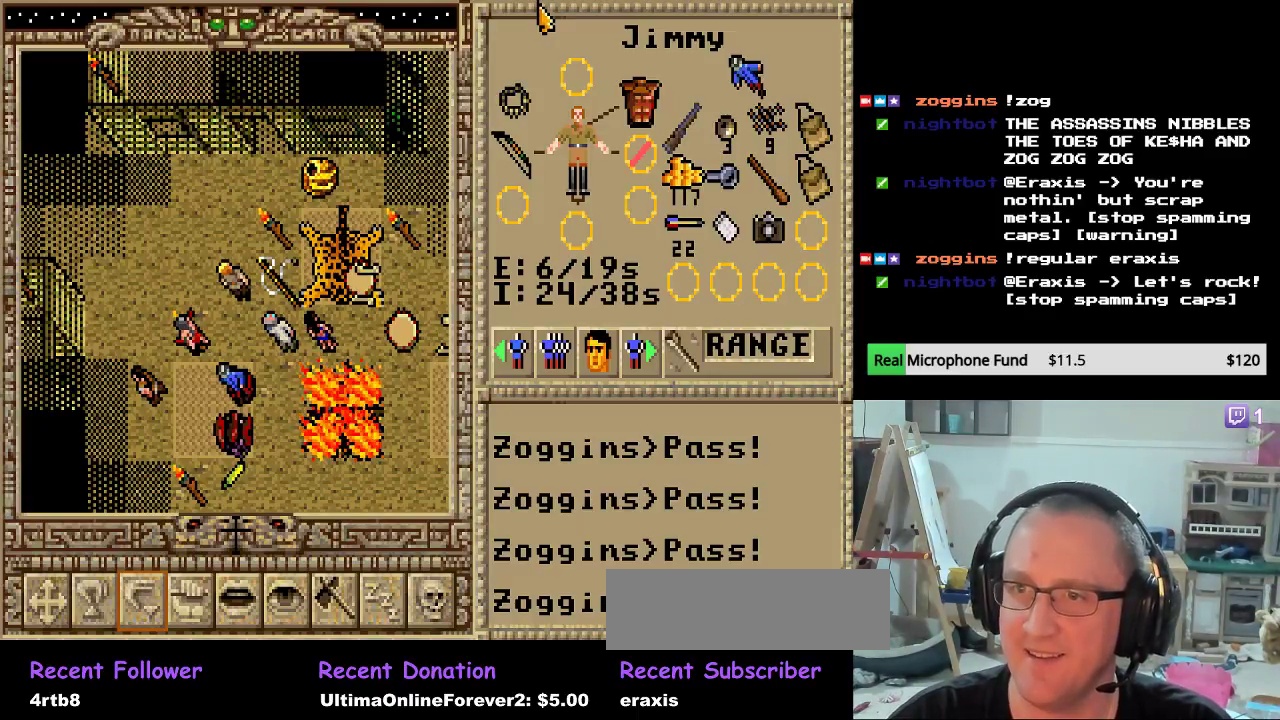
{"keys": [], "mouse": [], "mouse_move": "down-left", "events": []}
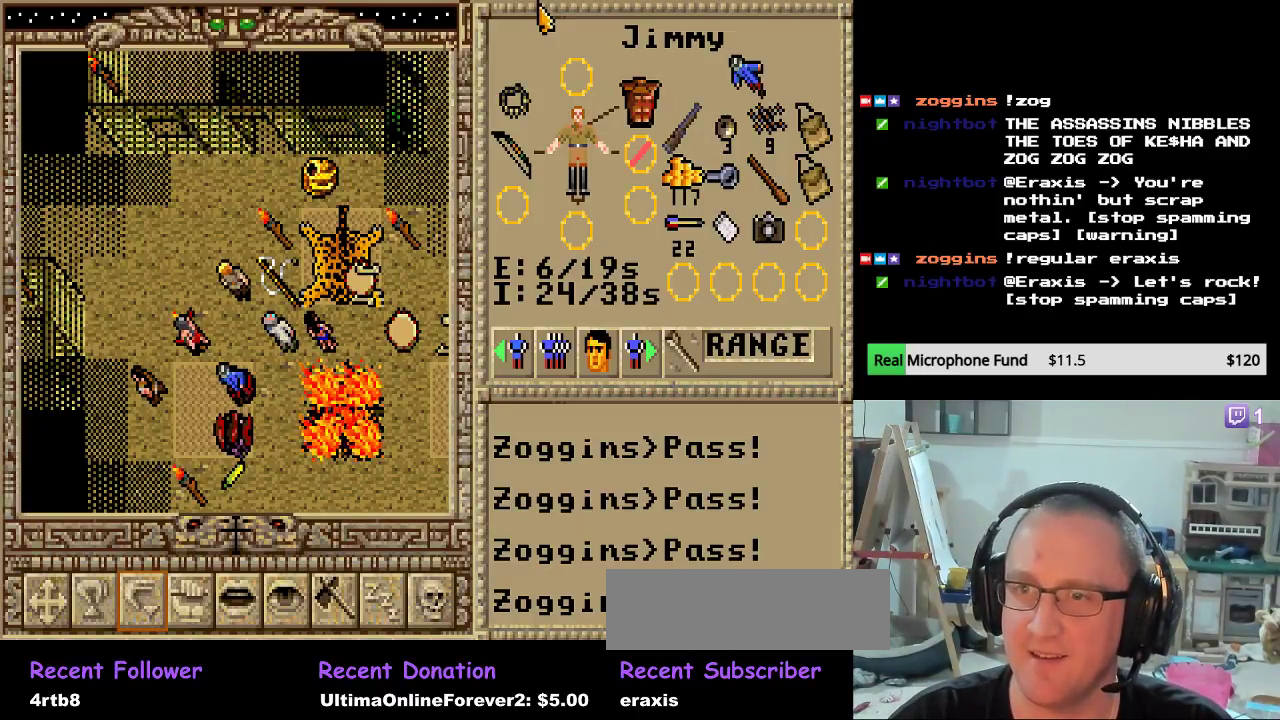
{"keys": [], "mouse": [], "mouse_move": "down", "events": []}
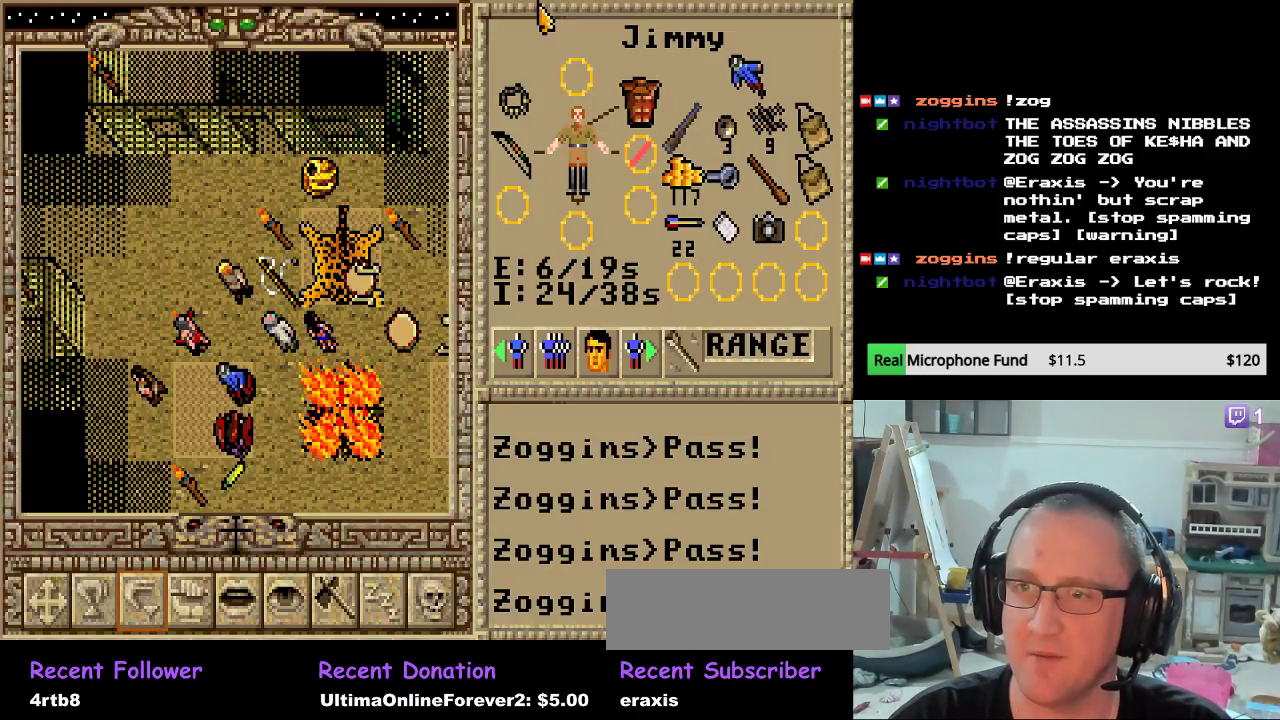
{"keys": [], "mouse": [], "mouse_move": "still", "events": []}
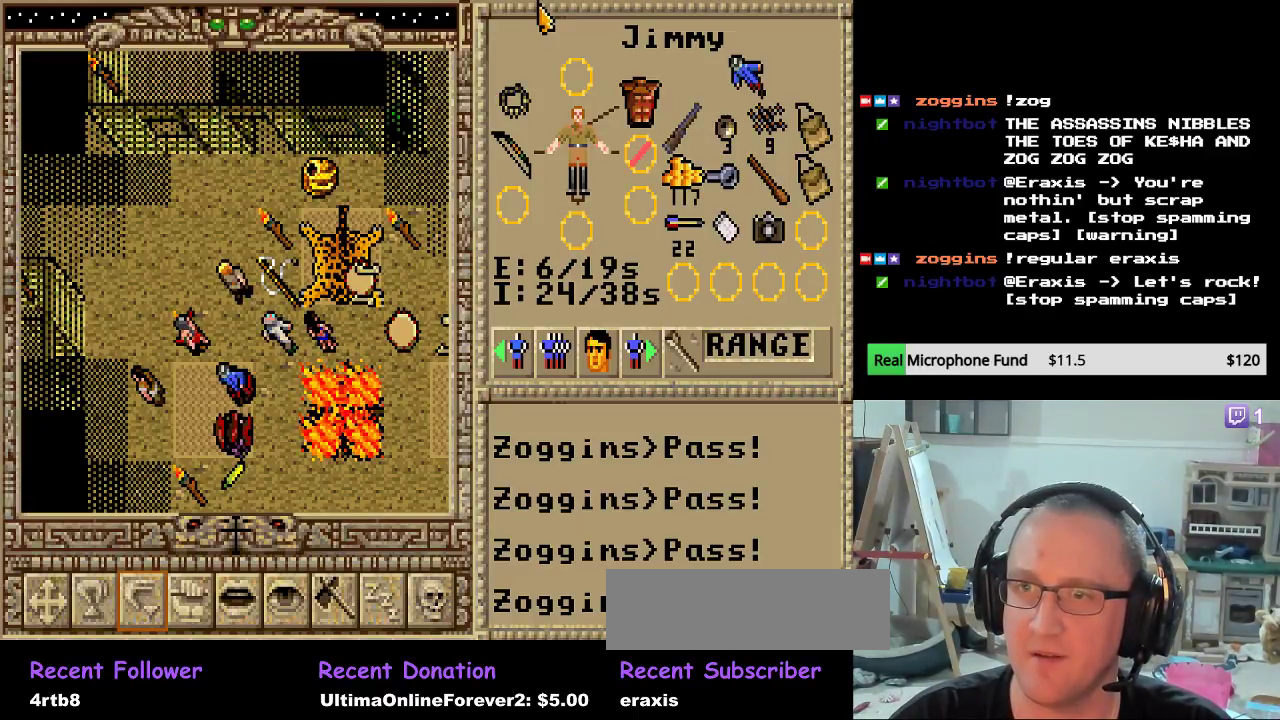
{"keys": [], "mouse": [], "mouse_move": "up", "events": []}
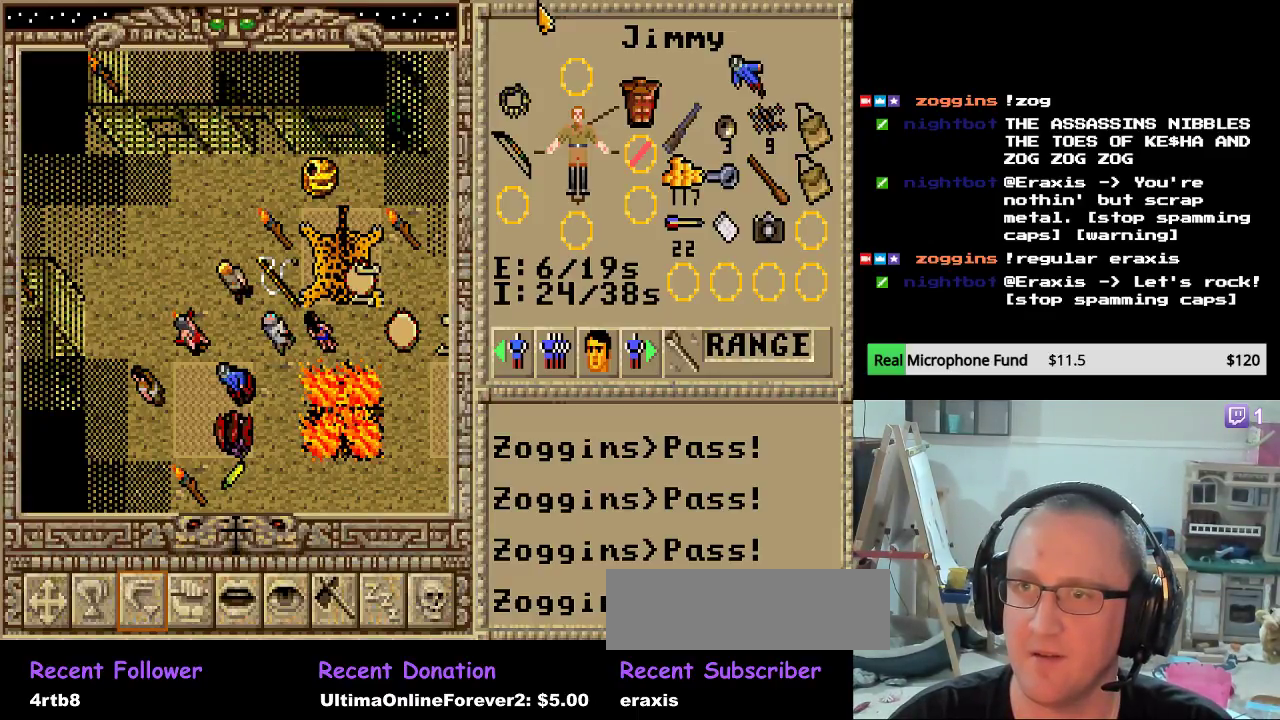
{"keys": [], "mouse": [], "mouse_move": "right", "events": []}
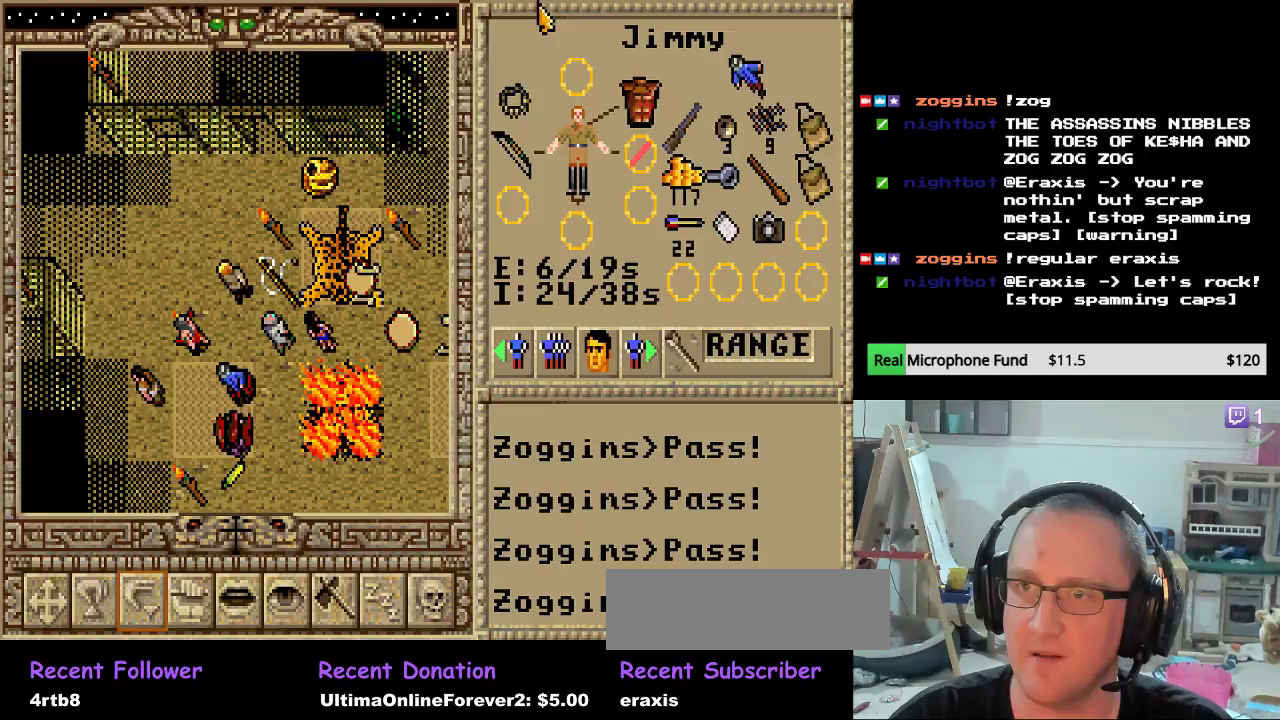
{"keys": [], "mouse": [], "mouse_move": "still", "events": []}
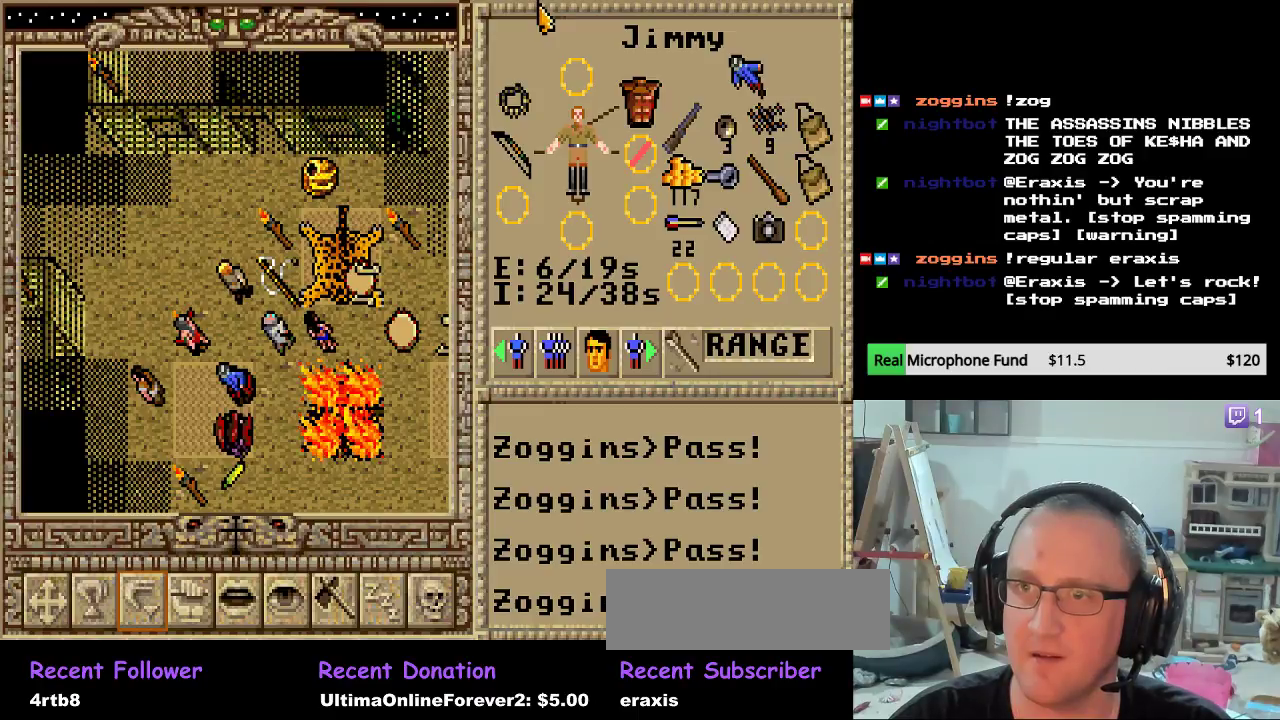
{"keys": [], "mouse": [], "mouse_move": "still", "events": []}
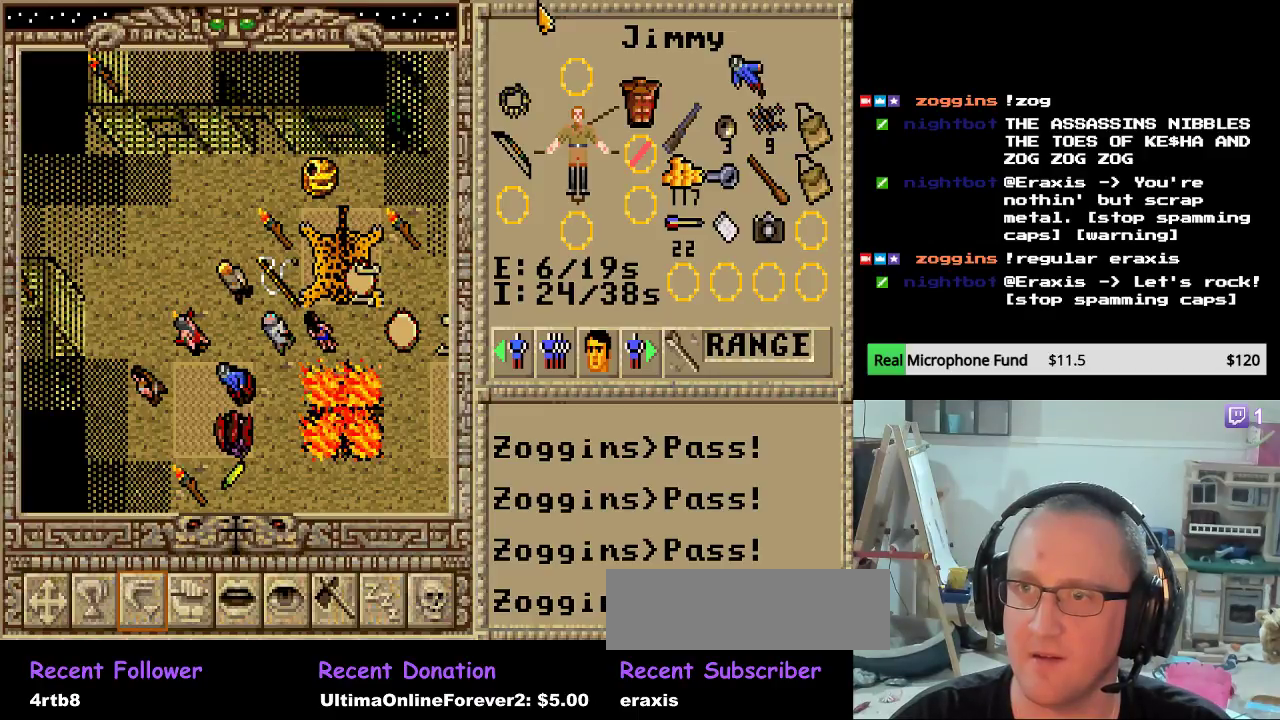
{"keys": [], "mouse": [], "mouse_move": "still", "events": []}
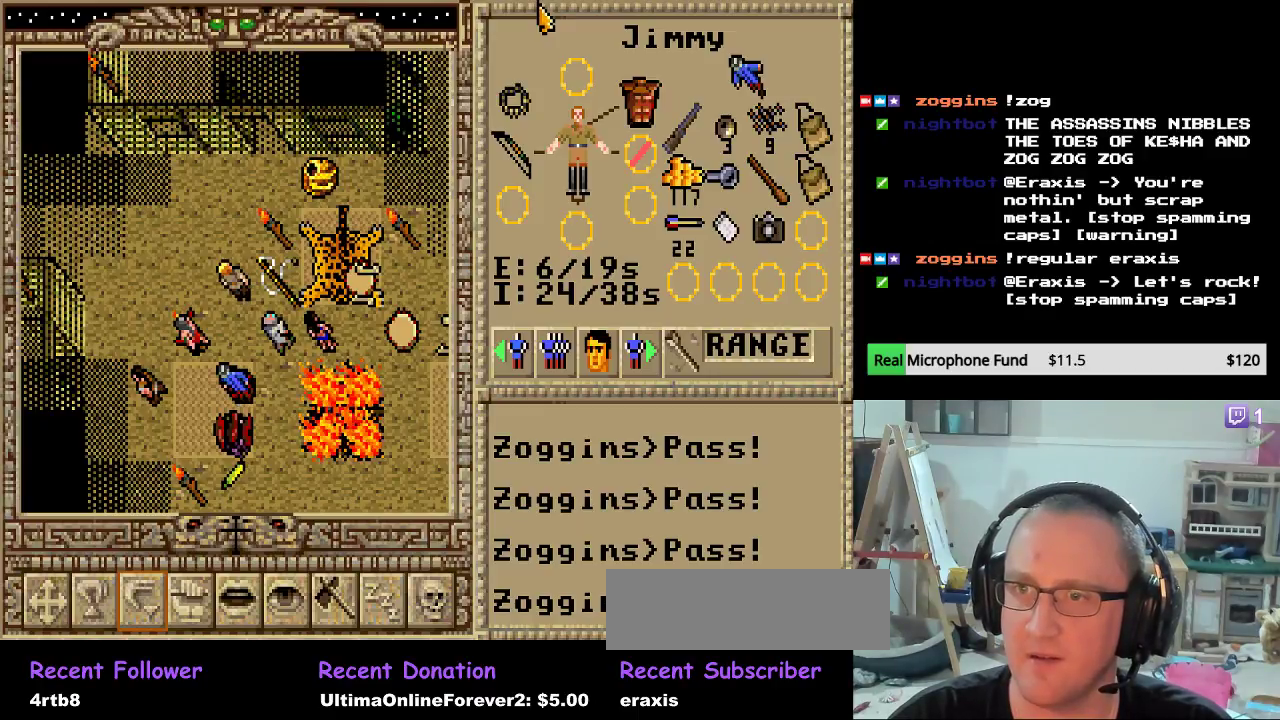
{"keys": [], "mouse": [], "mouse_move": "still", "events": []}
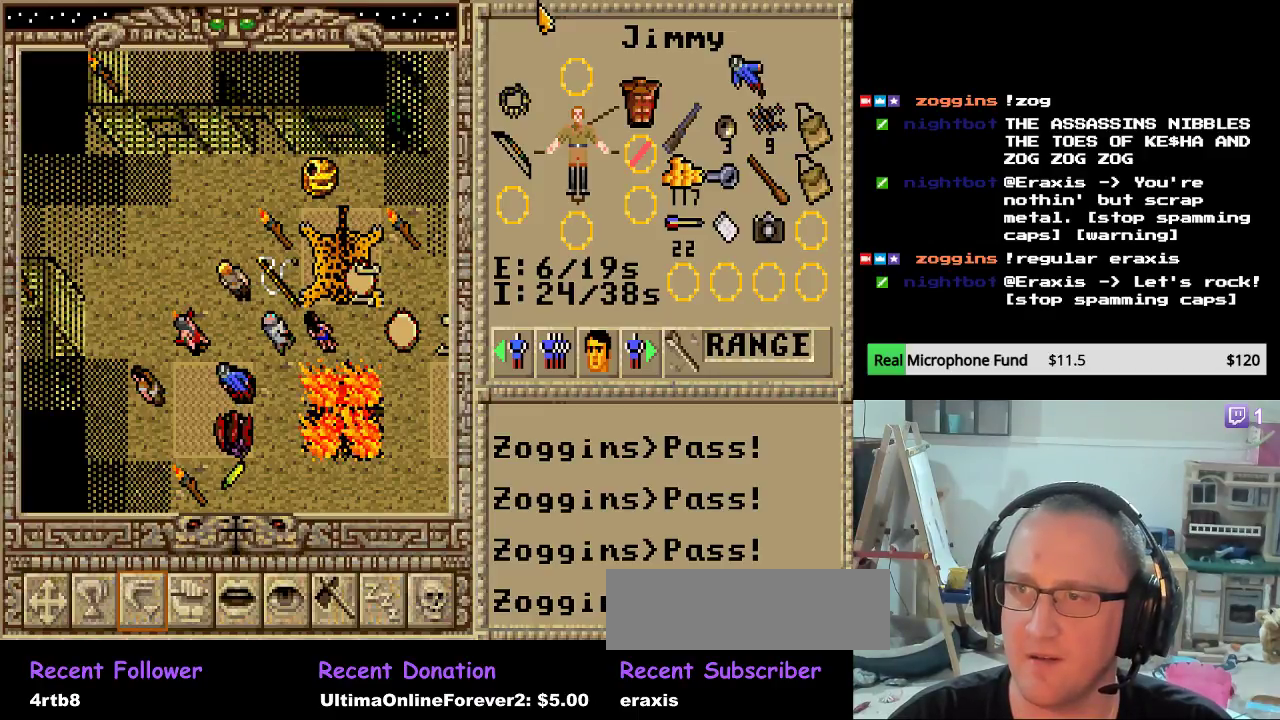
{"keys": [], "mouse": [], "events": []}
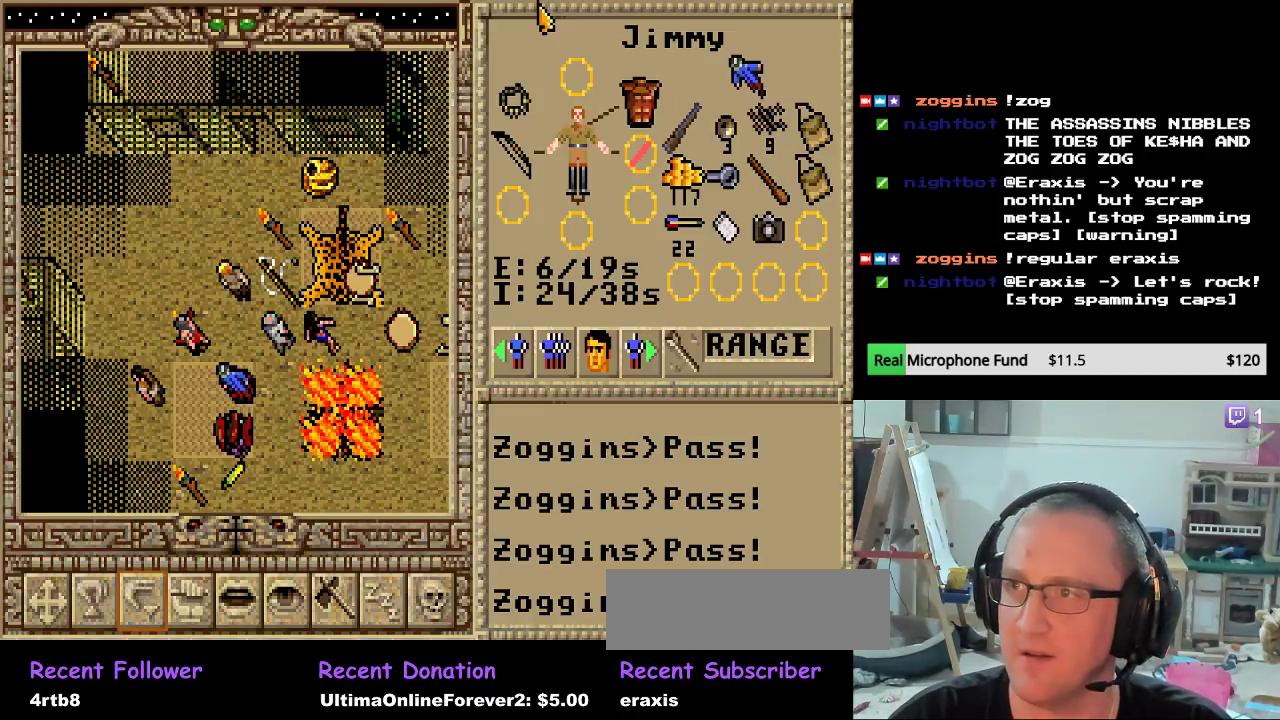
{"keys": [], "mouse": [], "mouse_move": "still", "events": []}
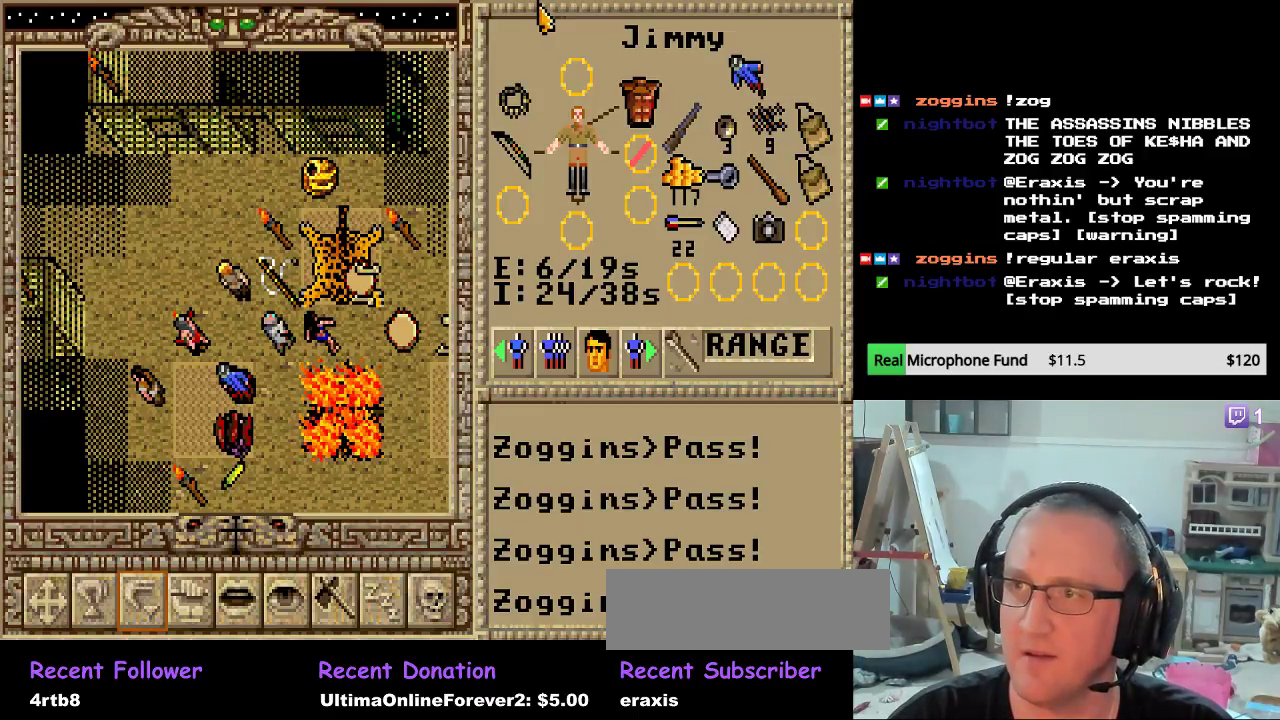
{"keys": [], "mouse": [], "mouse_move": "up-left", "events": []}
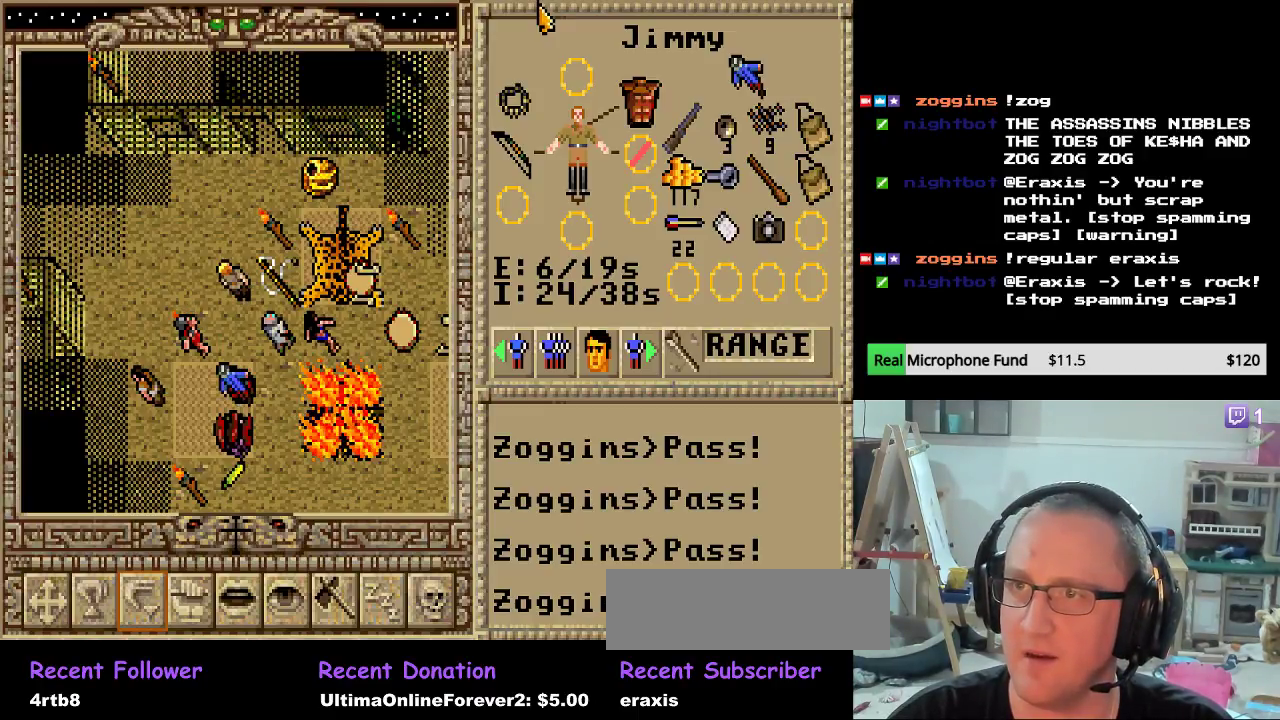
{"keys": [], "mouse": [], "mouse_move": "still", "events": [[357, "mouse_left", "down"], [442, "mouse_left", "up"]]}
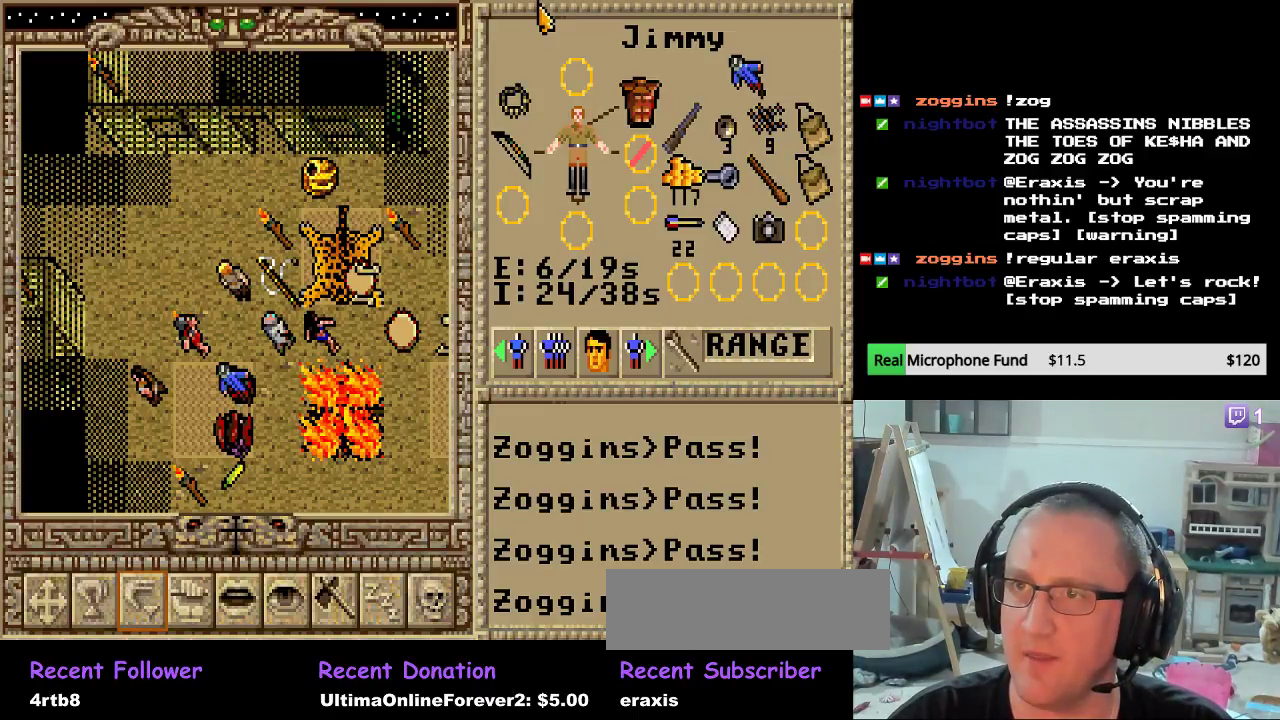
{"keys": [], "mouse": [], "mouse_move": "left", "events": []}
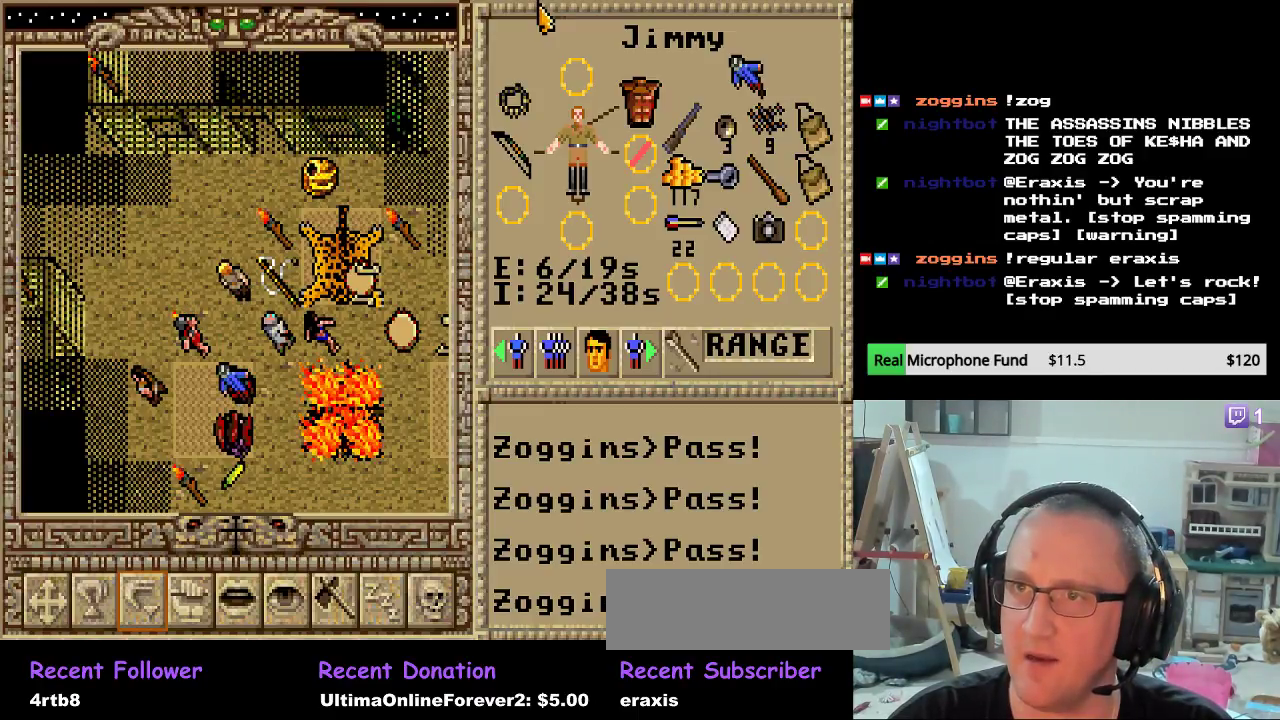
{"keys": [], "mouse": ["left"], "mouse_move": "down", "events": [[425, "mouse_left", "down"]]}
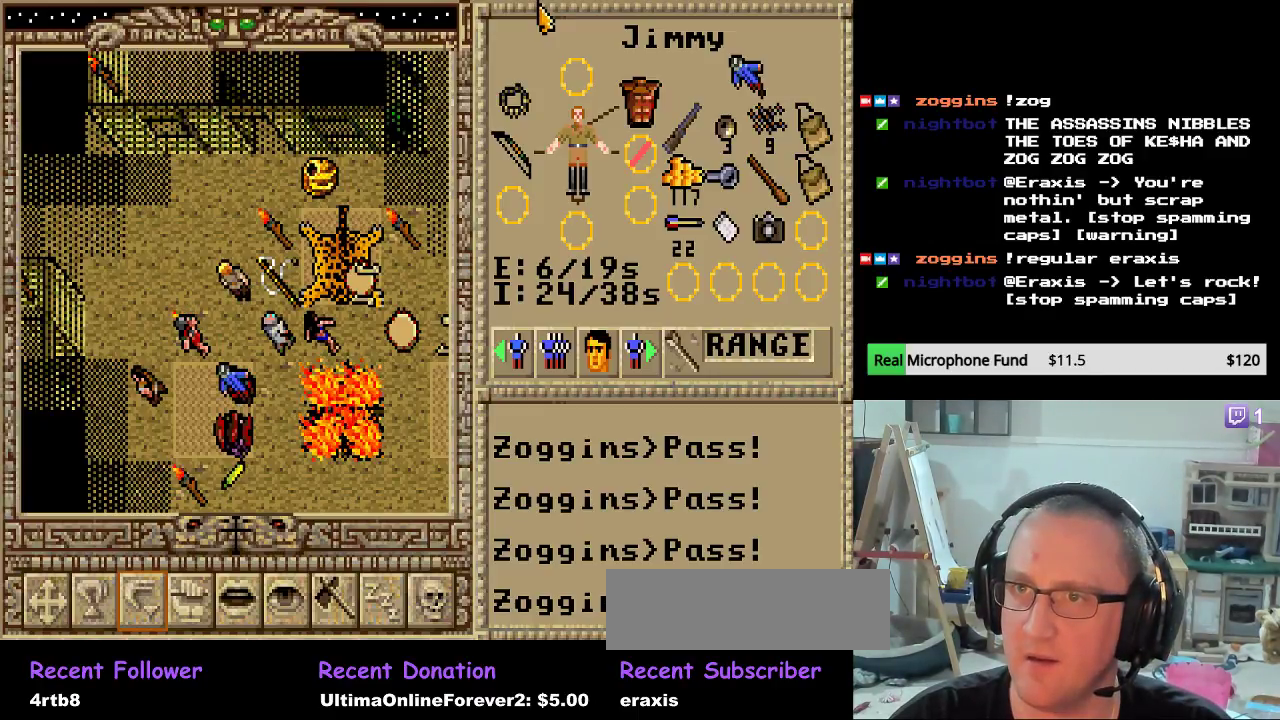
{"keys": [], "mouse": [], "mouse_move": "still", "events": [[68, "mouse_left", "up"]]}
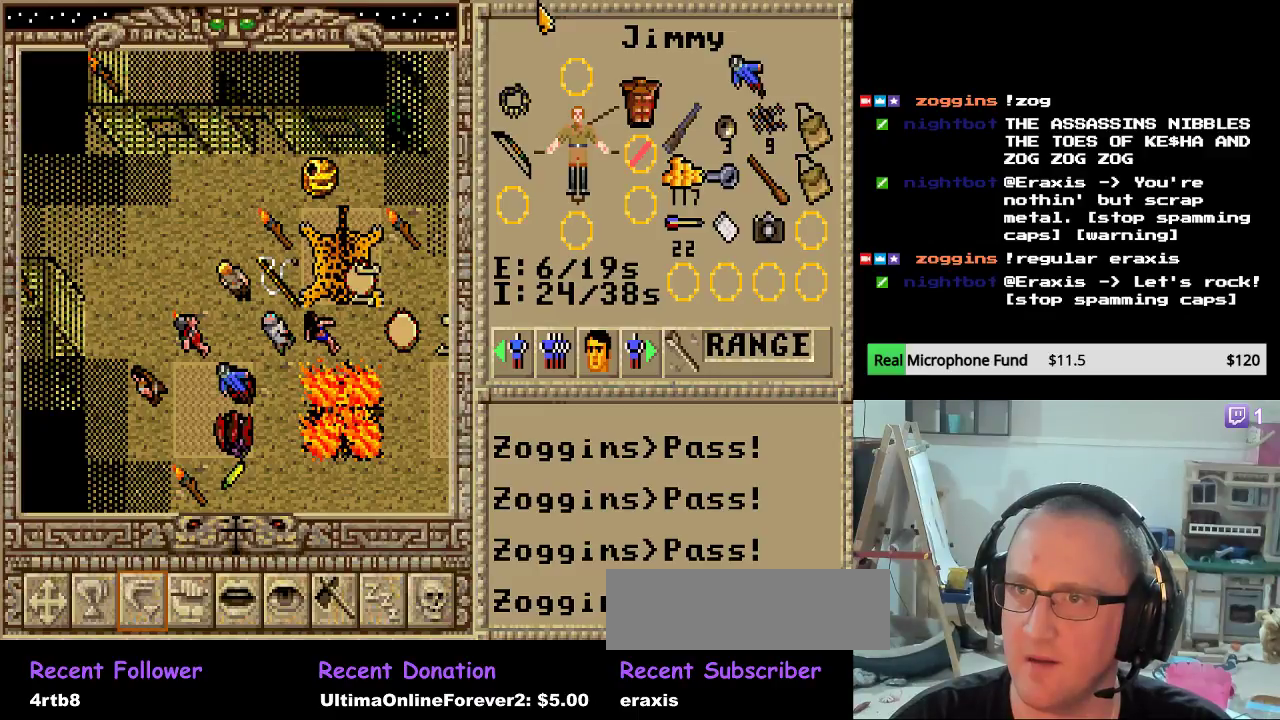
{"keys": [], "mouse": [], "mouse_move": "down", "events": []}
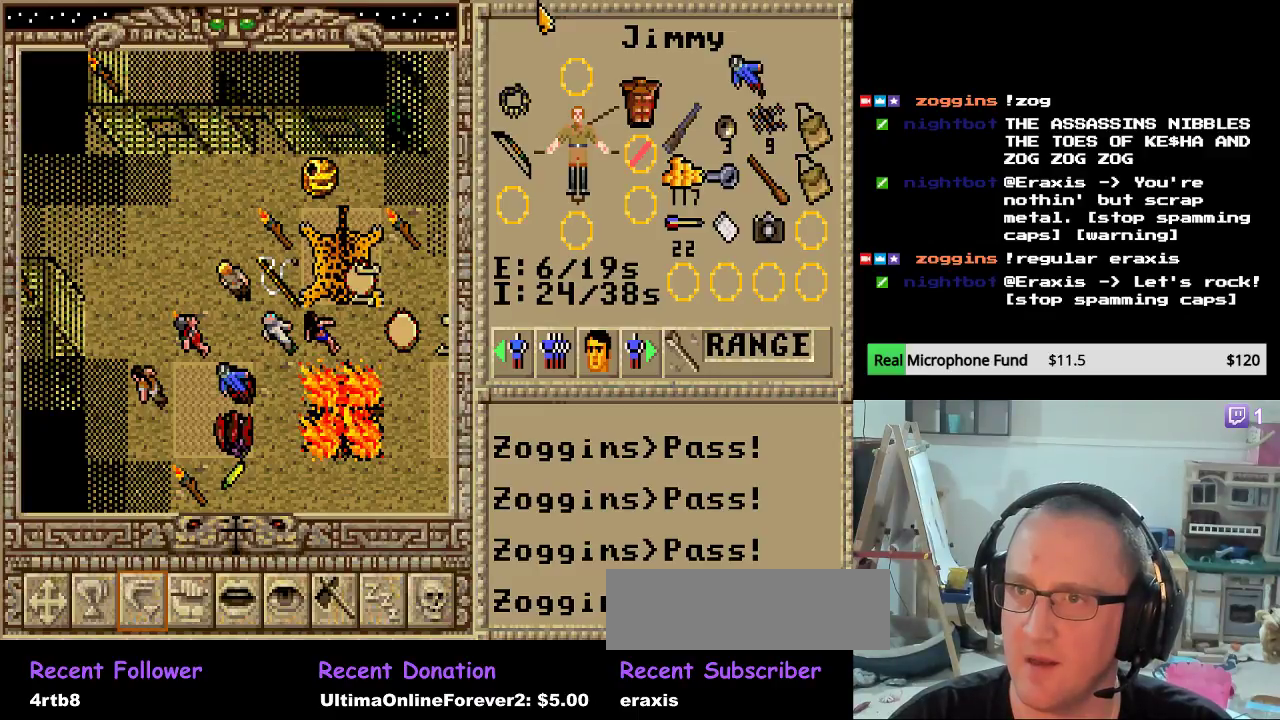
{"keys": [], "mouse": ["left"], "mouse_move": "still", "events": [[476, "mouse_left", "down"]]}
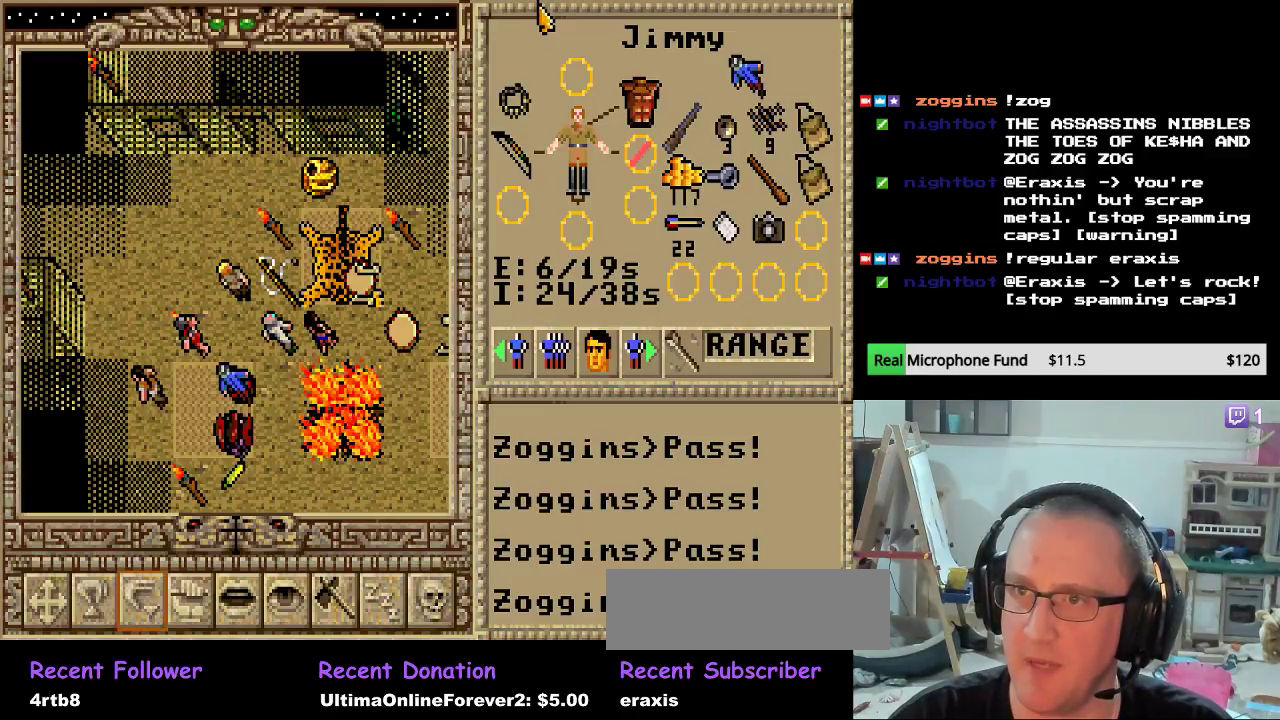
{"keys": [], "mouse": [], "mouse_move": "still", "events": [[68, "mouse_left", "up"]]}
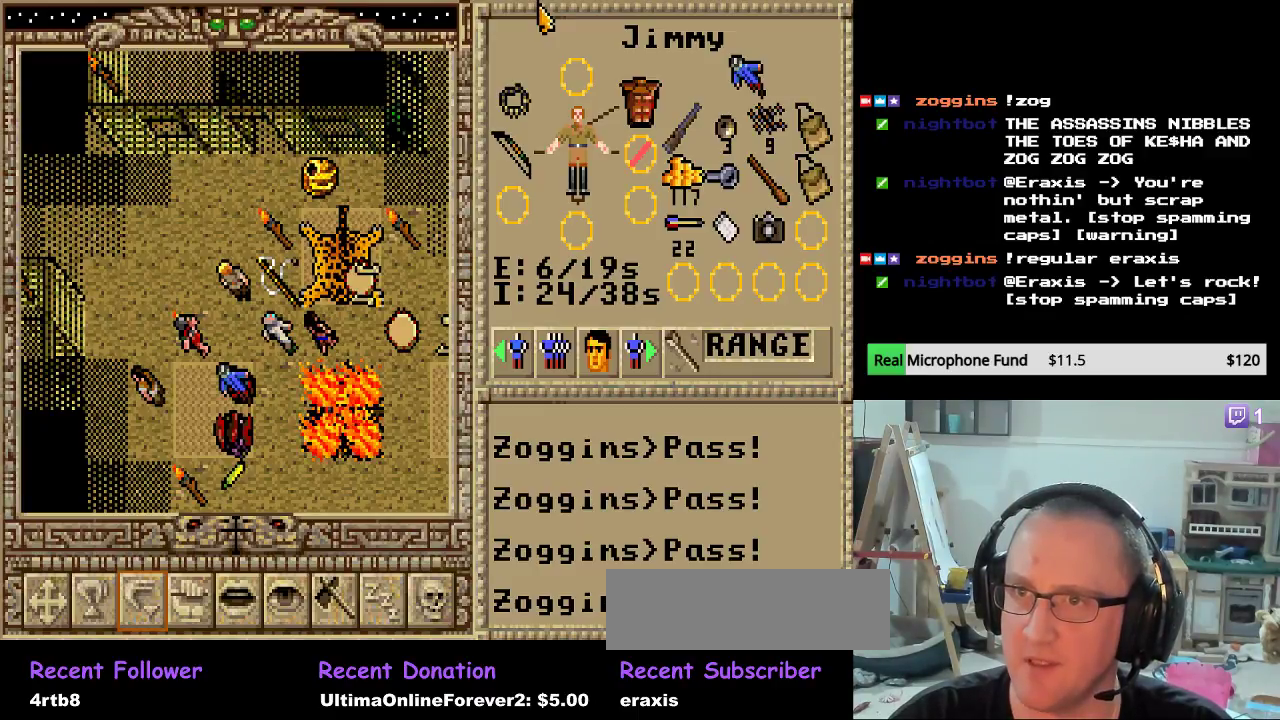
{"keys": [], "mouse": [], "mouse_move": "still", "events": []}
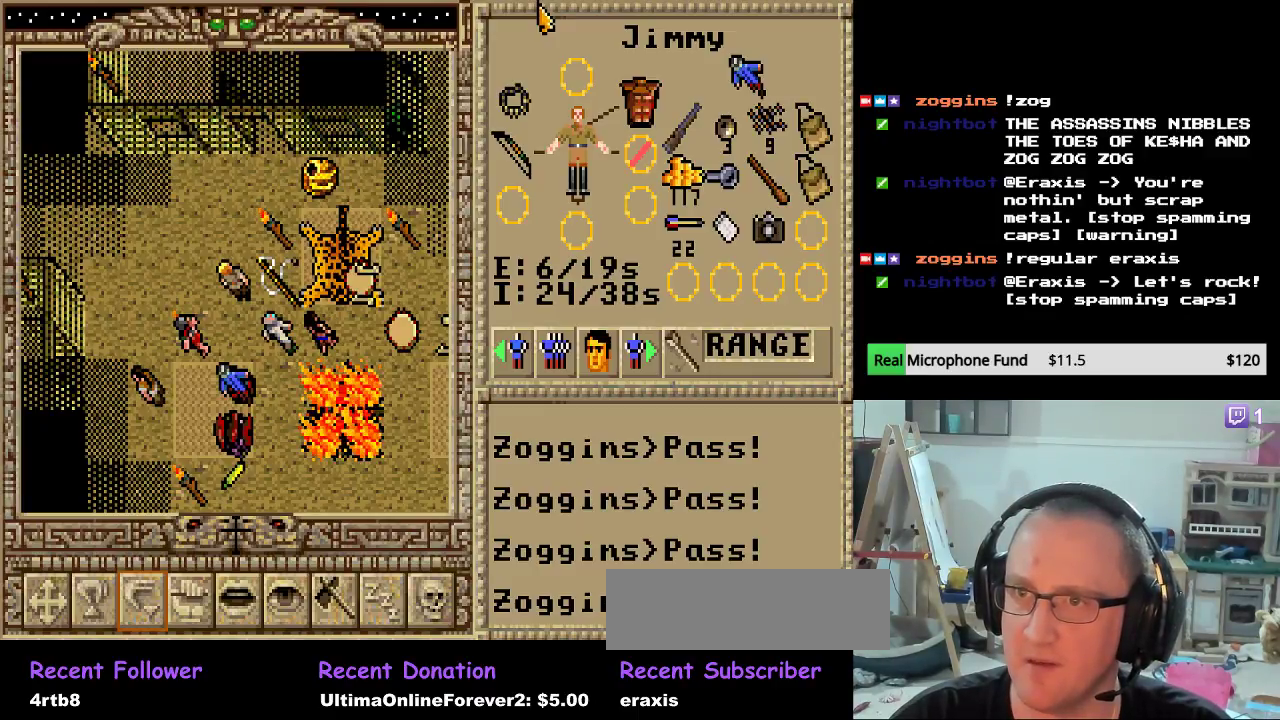
{"keys": [], "mouse": [], "mouse_move": "still", "events": [[340, "mouse_left", "down"], [476, "mouse_left", "up"]]}
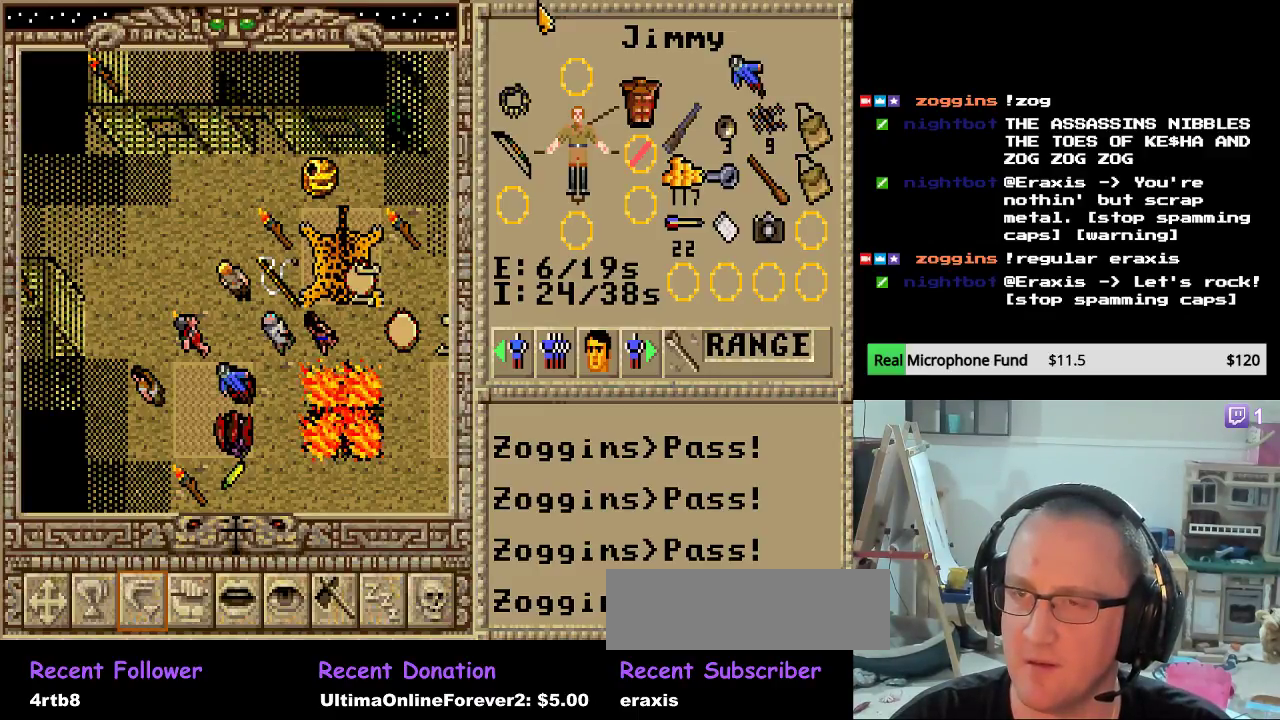
{"keys": [], "mouse": [], "mouse_move": "right", "events": []}
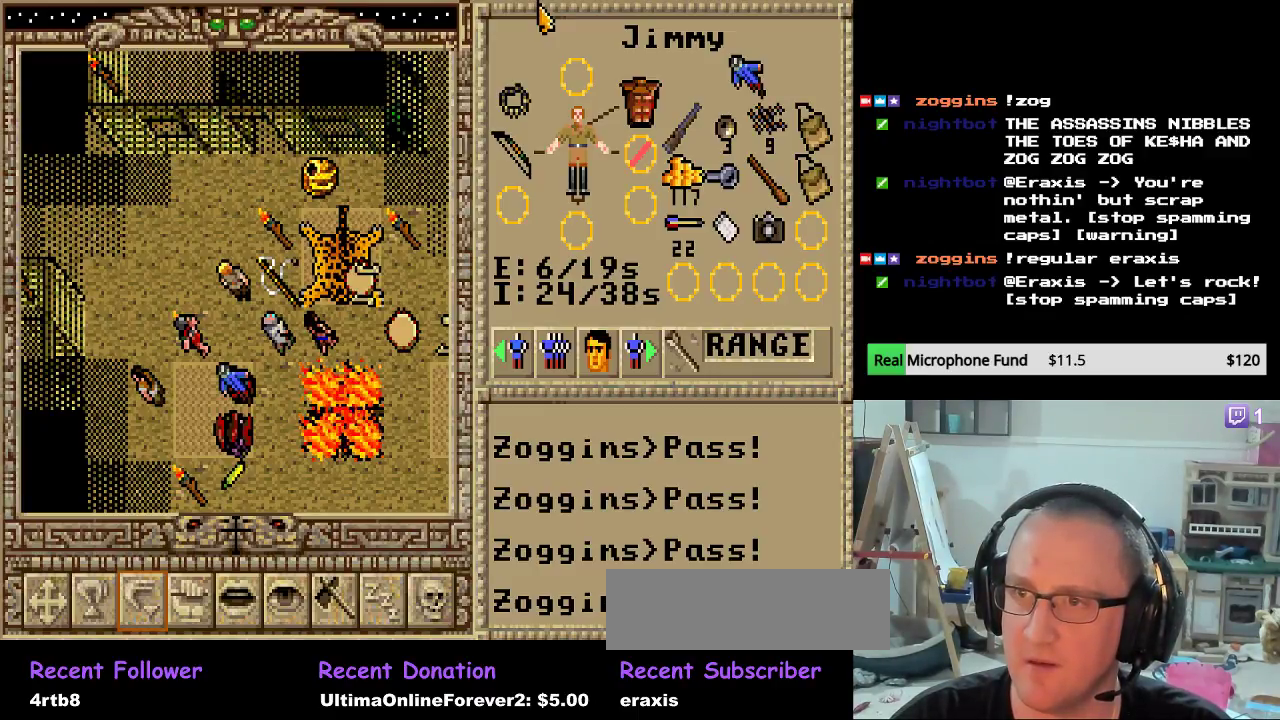
{"keys": [], "mouse": ["wheel"], "mouse_move": "still", "events": [[459, "mouse_wheel", "down"]]}
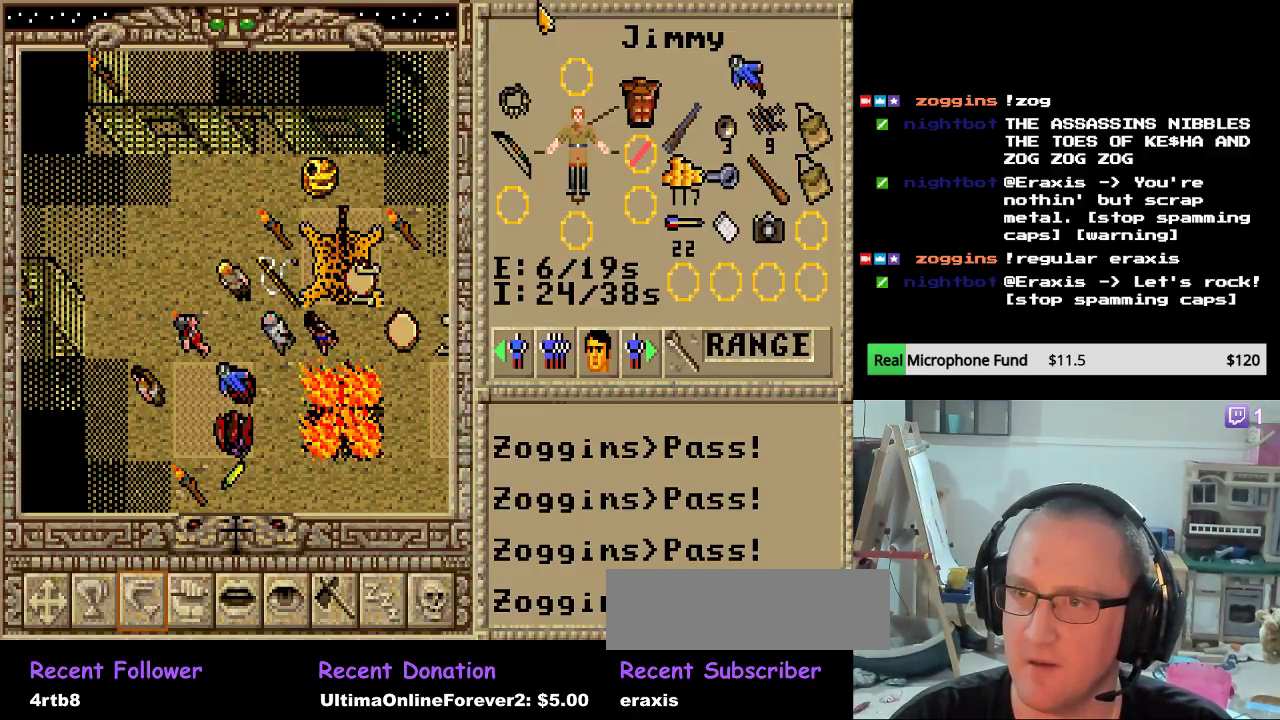
{"keys": [], "mouse": [], "mouse_move": "down-left", "events": [[17, "mouse_wheel", "up"]]}
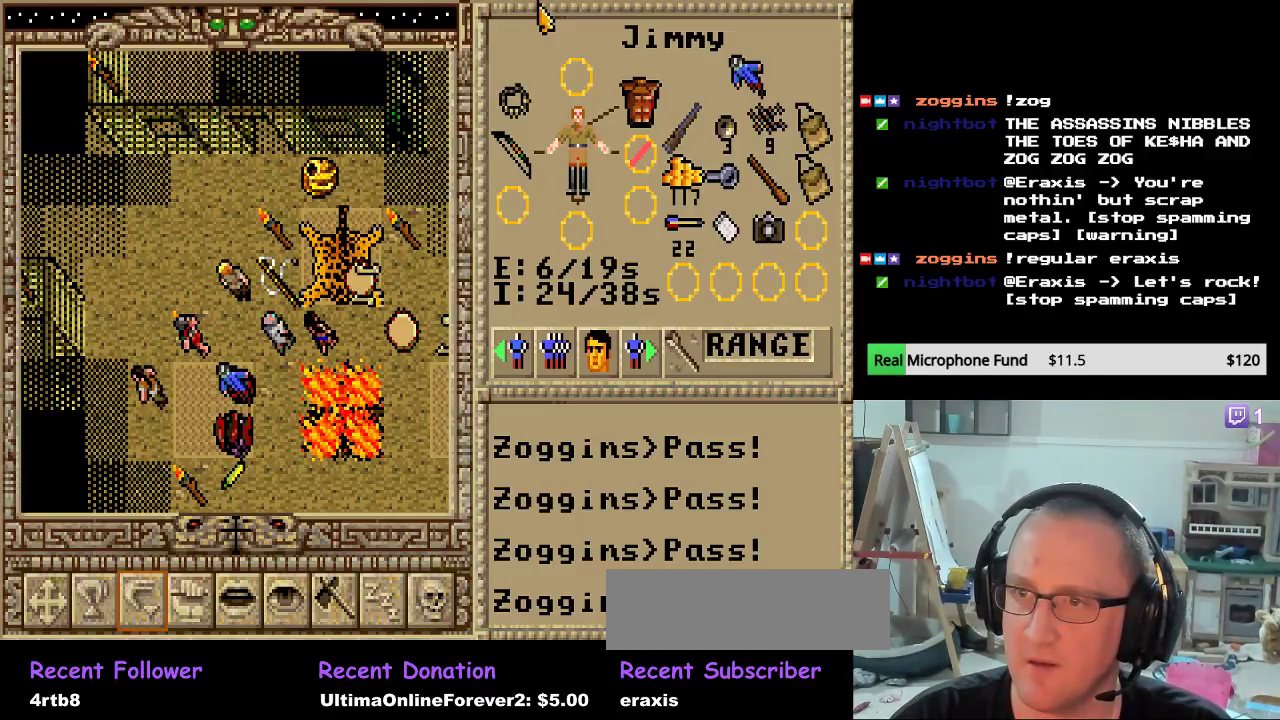
{"keys": [], "mouse": [], "mouse_move": "still", "events": []}
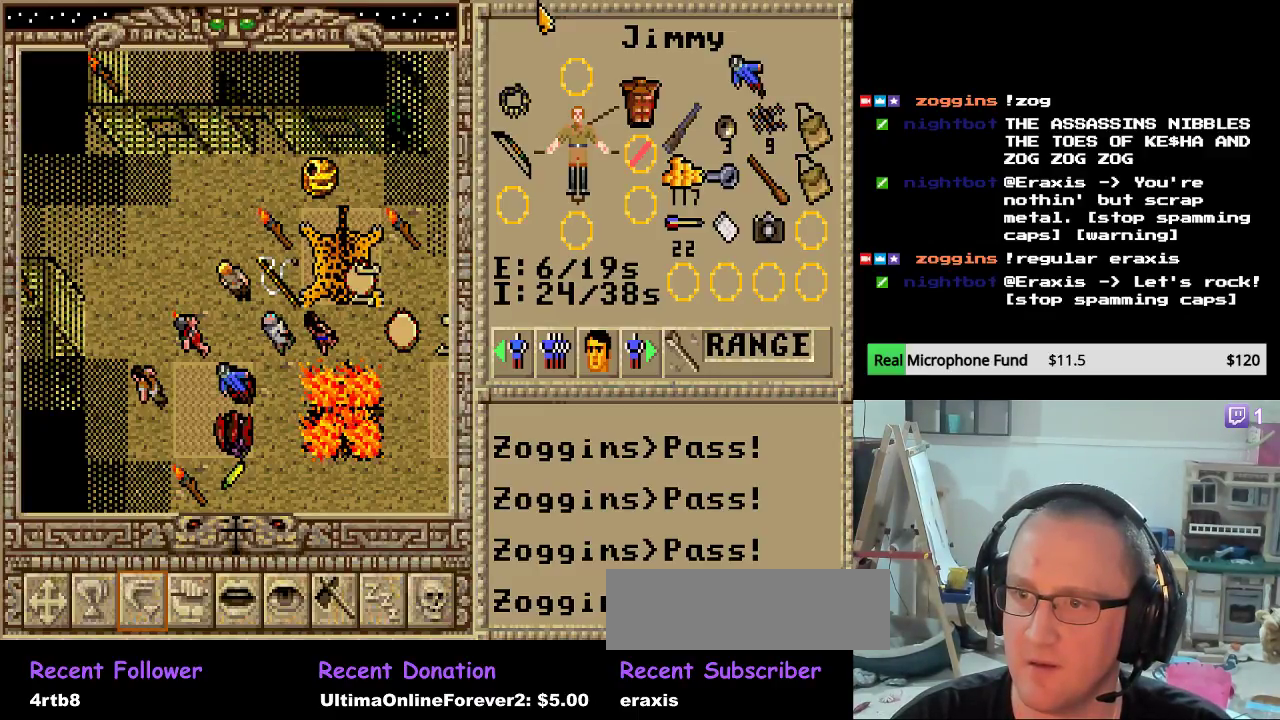
{"keys": [], "mouse": [], "mouse_move": "down", "events": []}